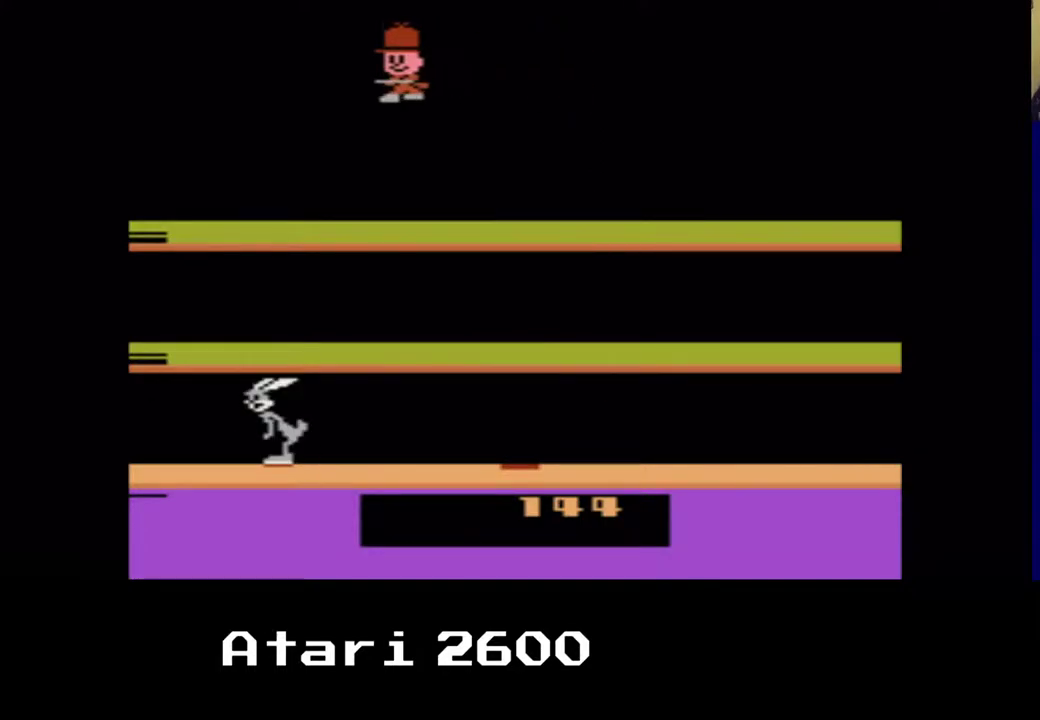
Gameplay with a controller (Xbox layout); each line is a JSON object with the inputs held at the frame after it. "events" lists button and stick changes between this image and that frame as [ms after this image, input, new state], when the widget could be followed in between. Not read: L3 R3.
{"buttons": ["DPAD_RIGHT"], "left_stick": "center", "right_stick": "center", "events": [[267, "DPAD_LEFT", "down"], [500, "DPAD_LEFT", "up"]]}
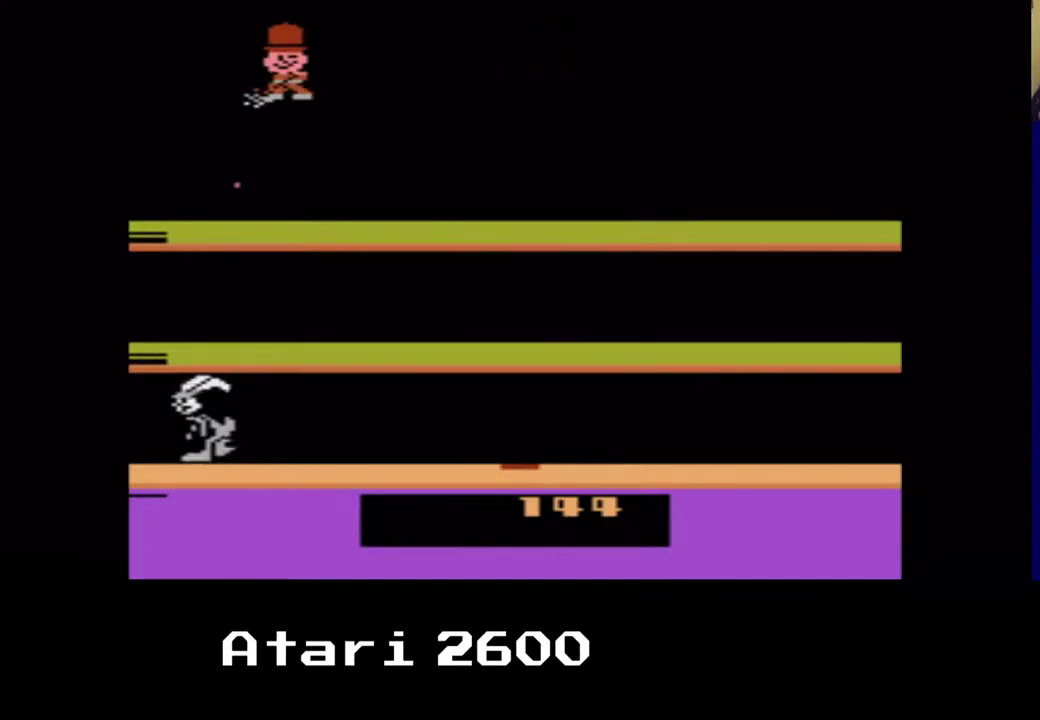
{"buttons": [], "left_stick": "center", "right_stick": "center", "events": [[117, "DPAD_RIGHT", "up"]]}
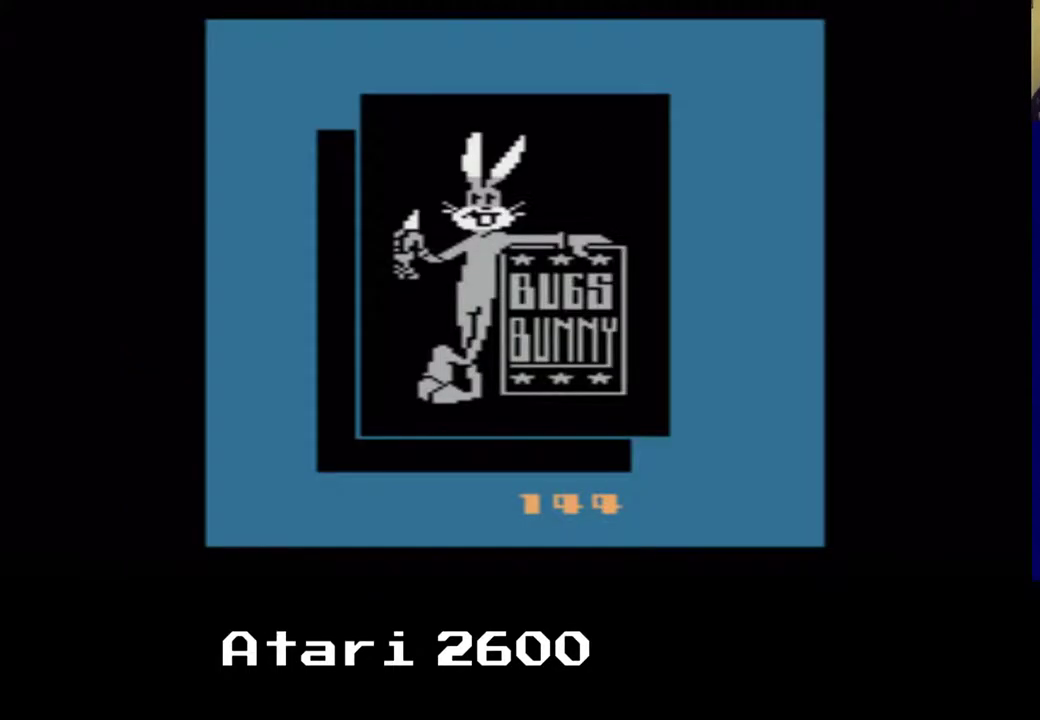
{"buttons": [], "left_stick": "center", "right_stick": "center", "events": []}
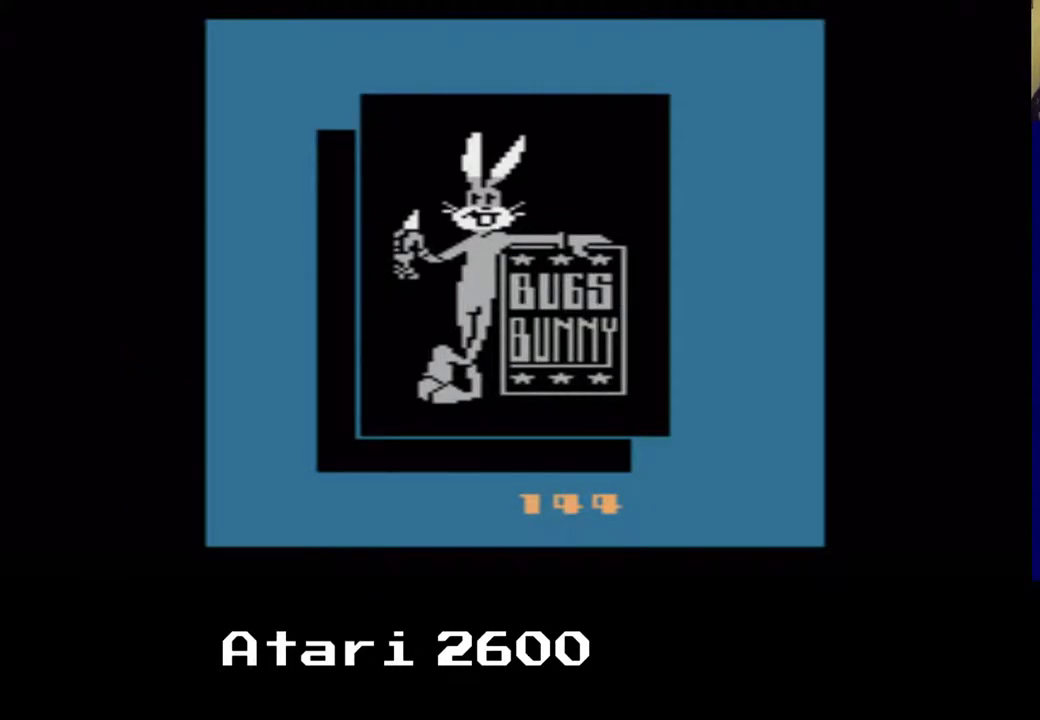
{"buttons": ["B"], "left_stick": "center", "right_stick": "center", "events": [[433, "B", "down"]]}
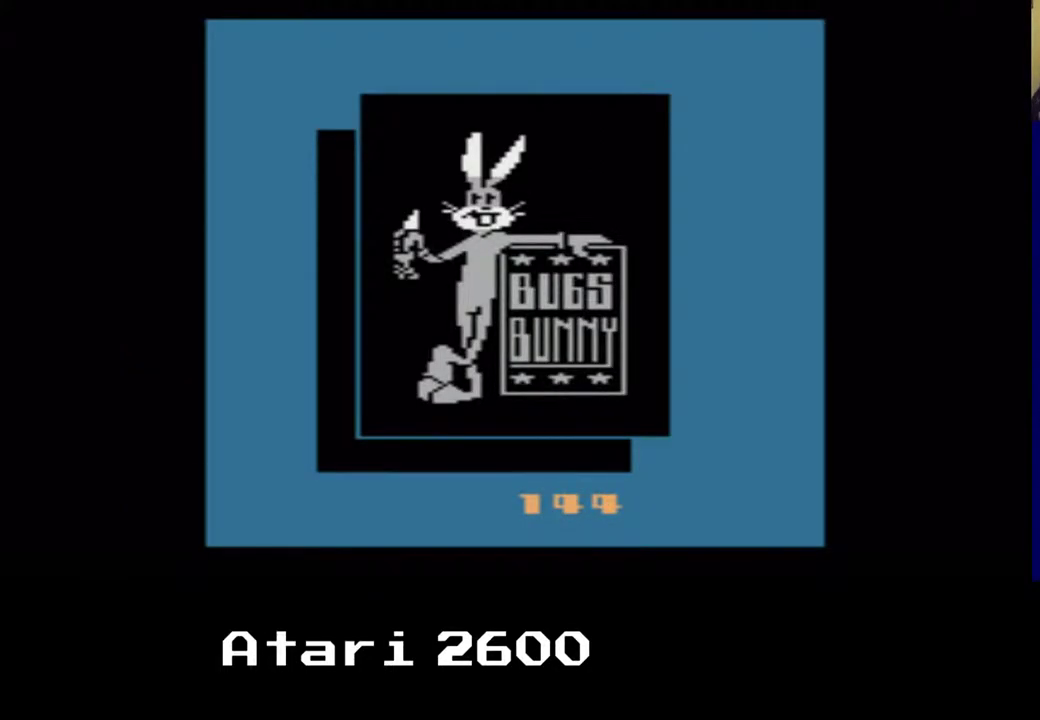
{"buttons": [], "left_stick": "center", "right_stick": "center", "events": [[217, "B", "up"]]}
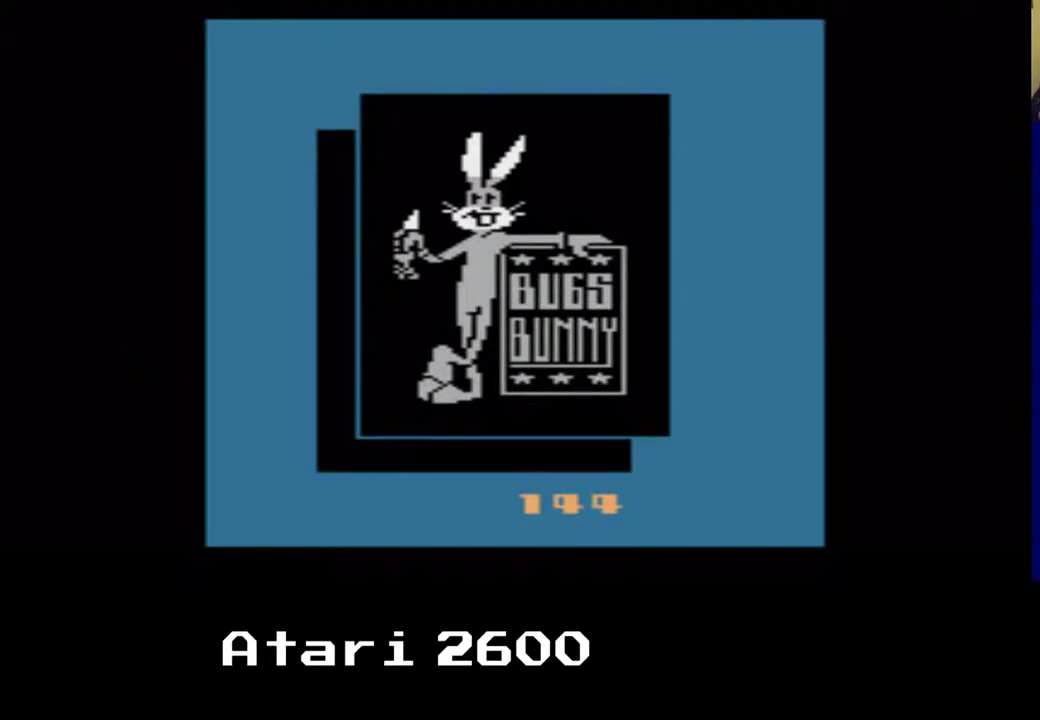
{"buttons": [], "left_stick": "center", "right_stick": "center", "events": []}
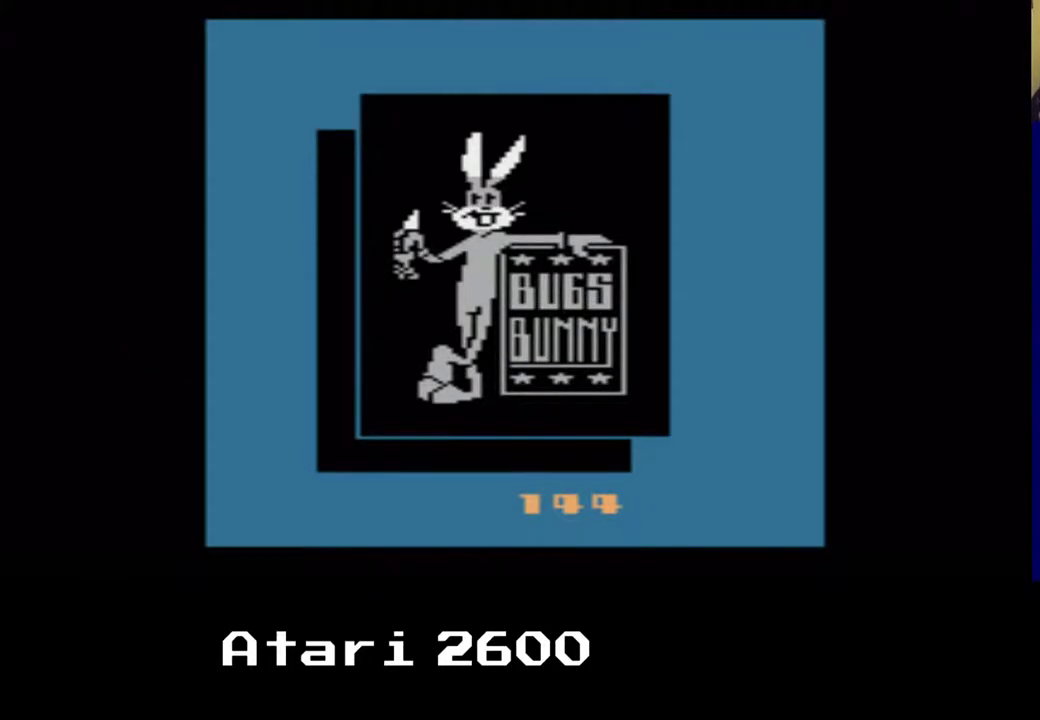
{"buttons": [], "left_stick": "center", "right_stick": "center", "events": []}
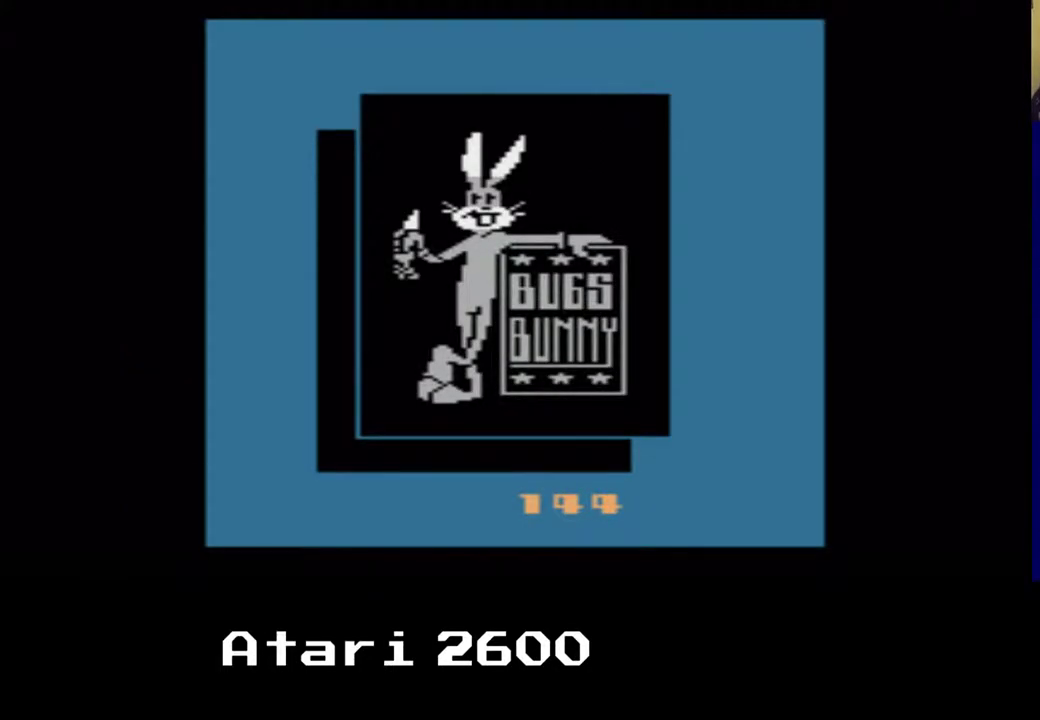
{"buttons": [], "left_stick": "center", "right_stick": "center", "events": []}
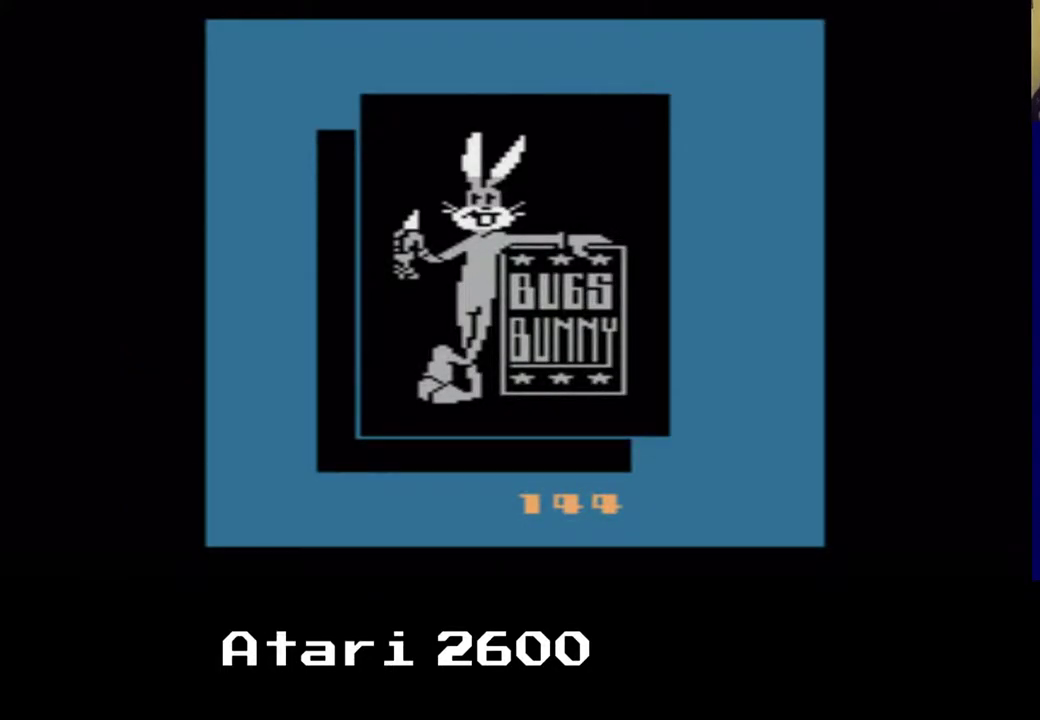
{"buttons": [], "left_stick": "center", "right_stick": "center", "events": []}
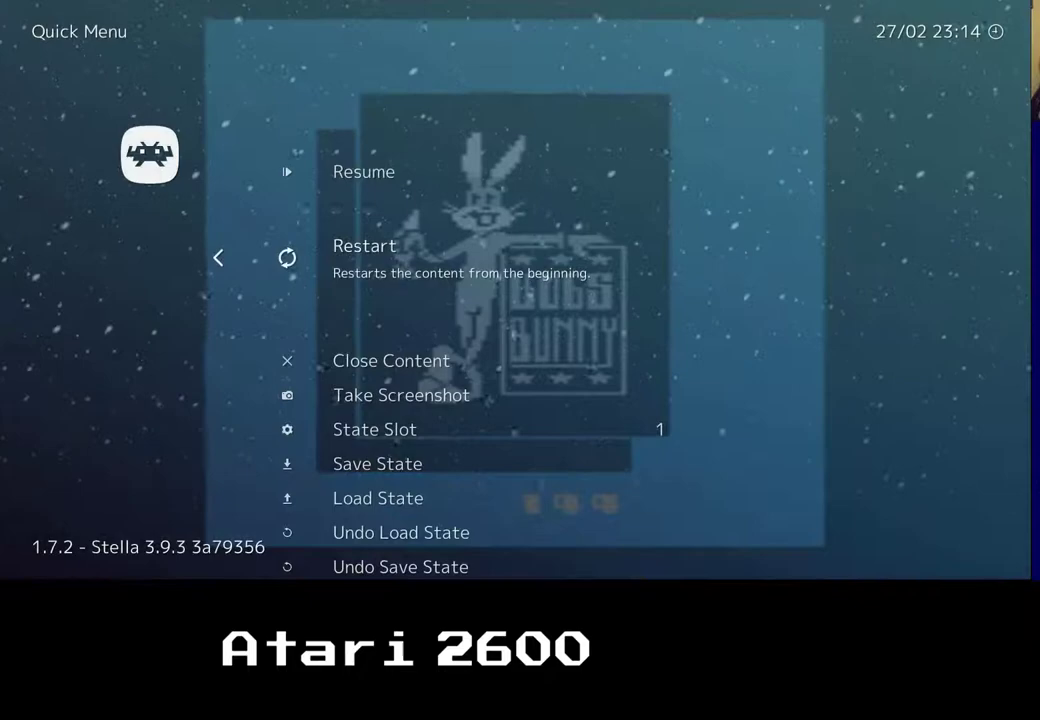
{"buttons": [], "left_stick": "center", "right_stick": "center", "events": []}
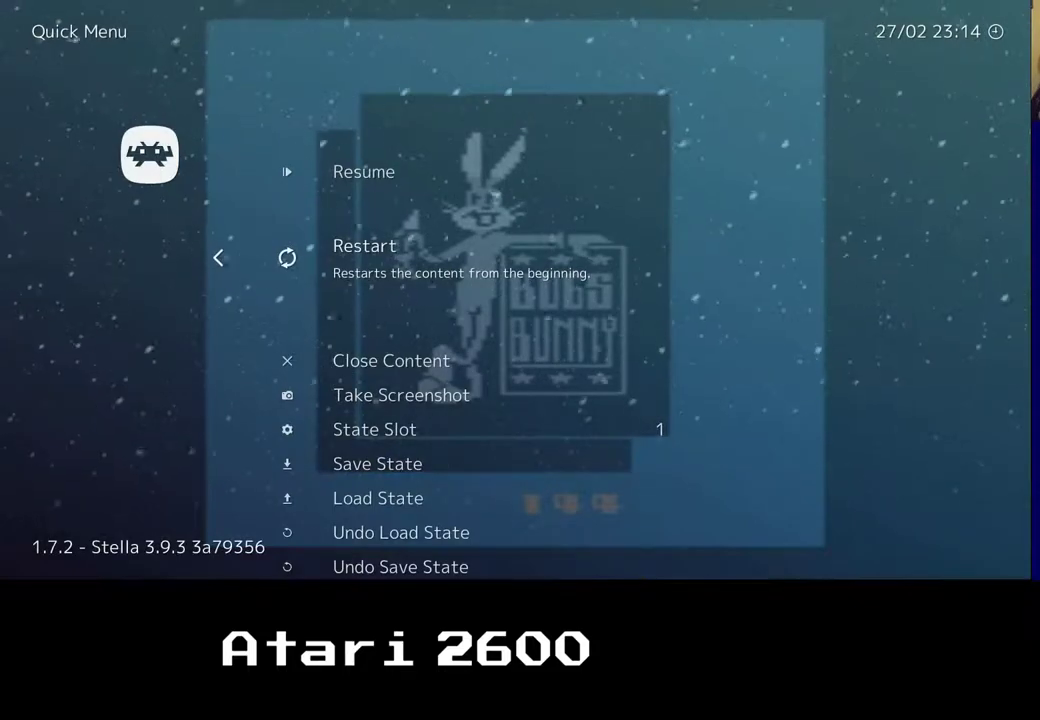
{"buttons": [], "left_stick": "center", "right_stick": "center", "events": [[167, "left_stick", "down"], [367, "left_stick", "center"]]}
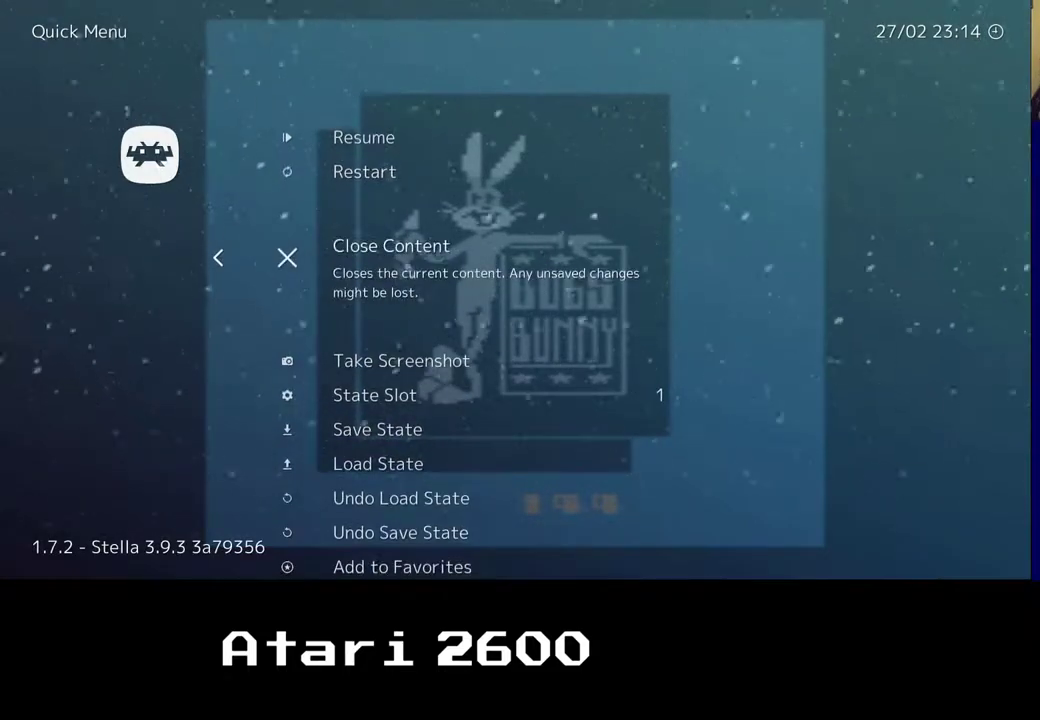
{"buttons": [], "left_stick": "center", "right_stick": "center", "events": []}
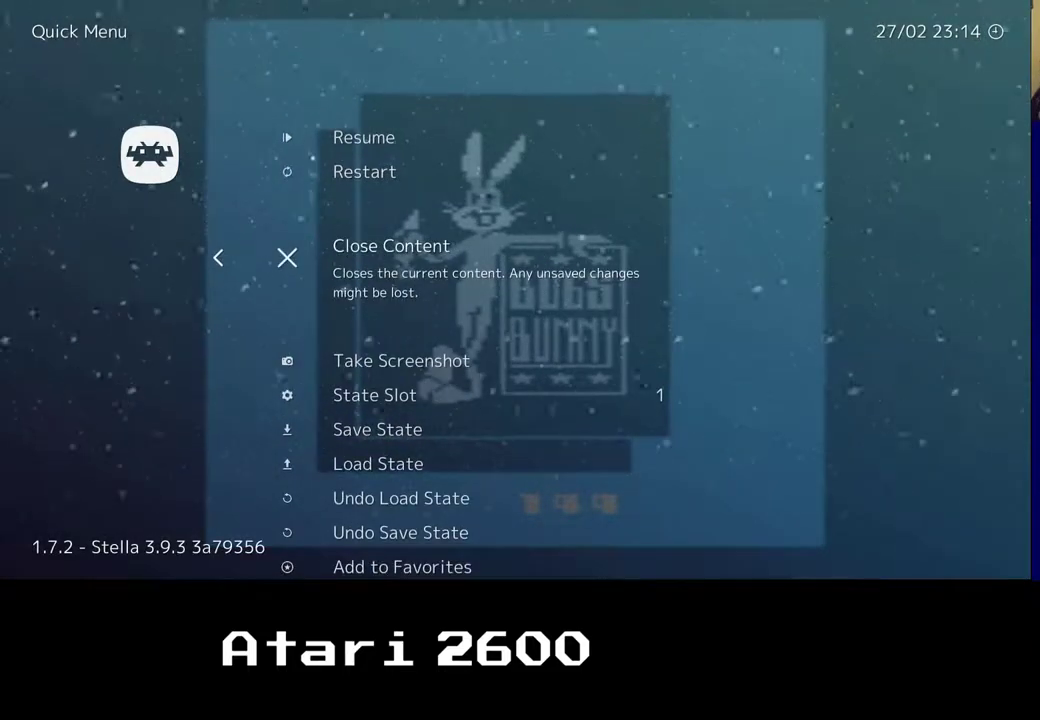
{"buttons": [], "left_stick": "center", "right_stick": "center", "events": [[100, "A", "down"], [250, "A", "up"]]}
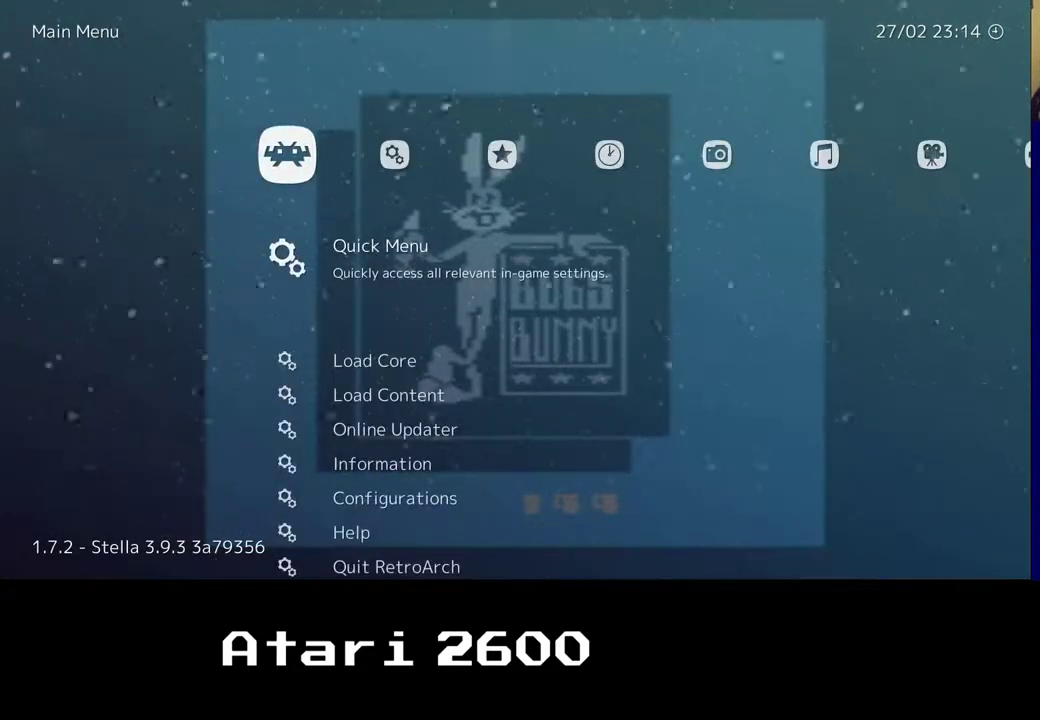
{"buttons": [], "left_stick": "center", "right_stick": "center", "events": []}
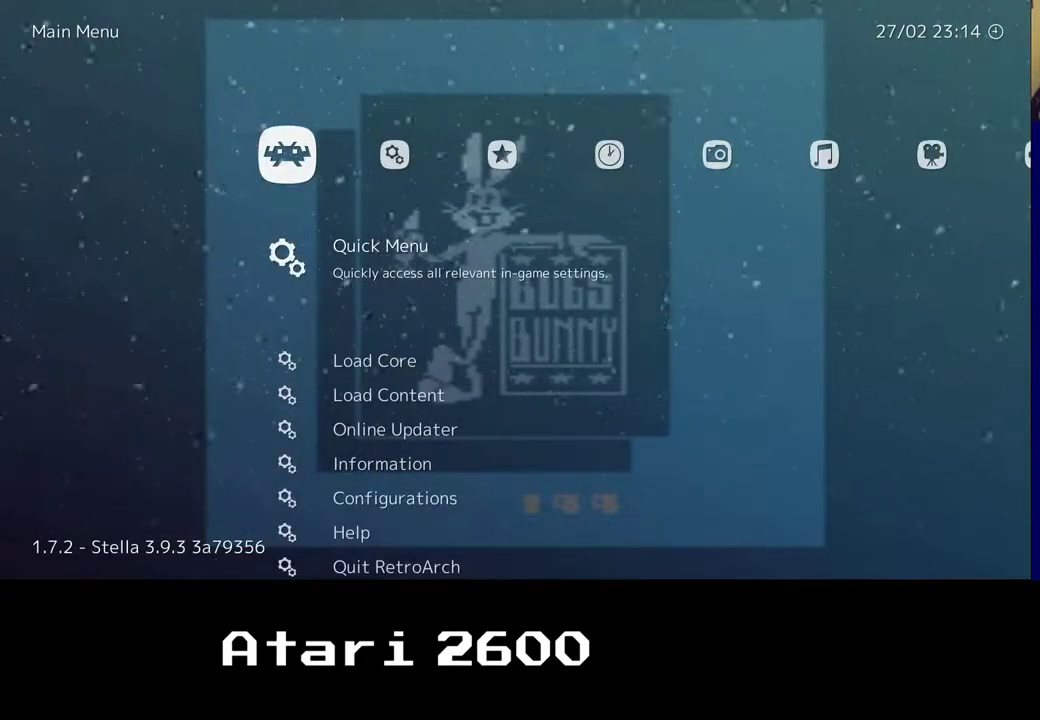
{"buttons": [], "left_stick": "center", "right_stick": "center", "events": []}
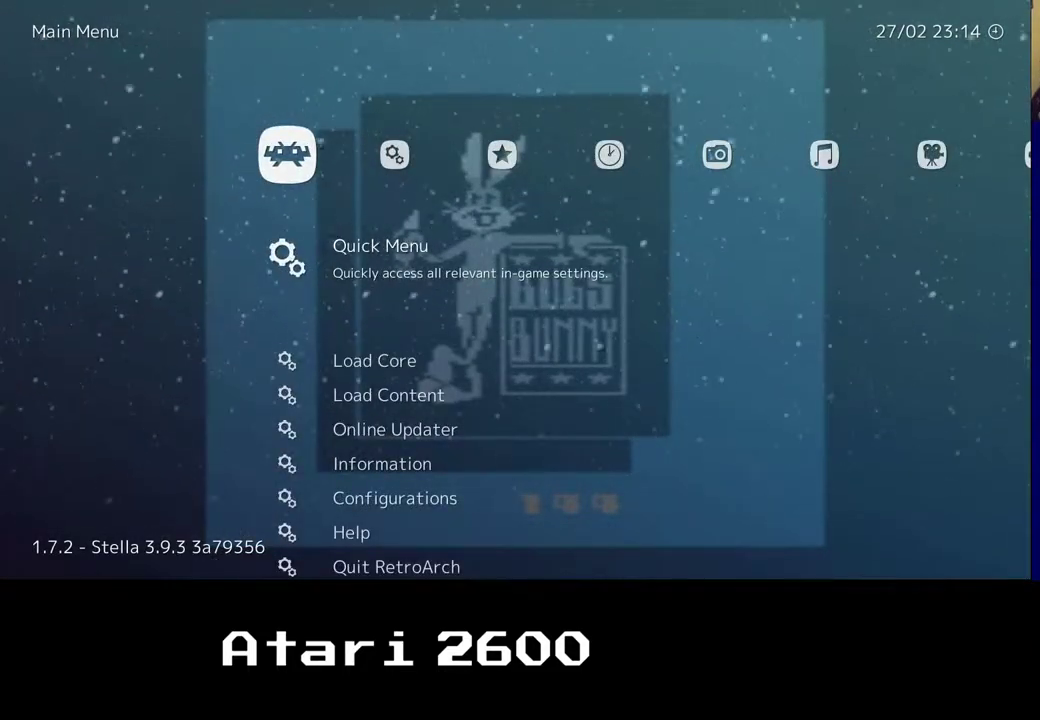
{"buttons": [], "left_stick": "center", "right_stick": "center", "events": []}
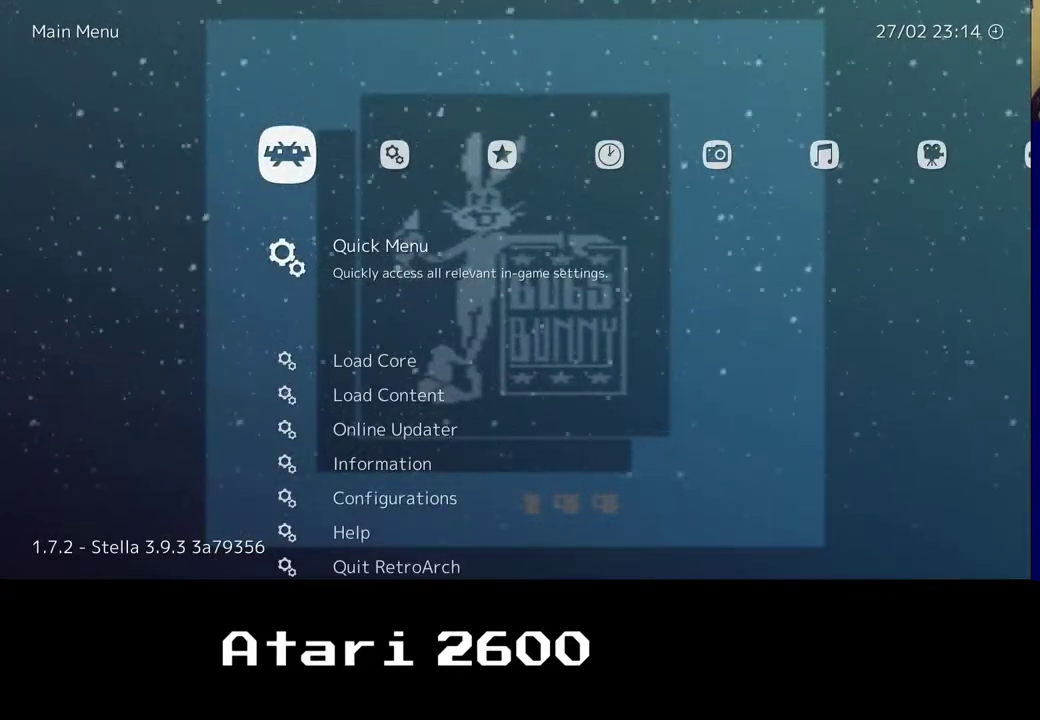
{"buttons": [], "left_stick": "down", "right_stick": "center", "events": [[67, "left_stick", "down"], [250, "left_stick", "center"], [400, "left_stick", "down"]]}
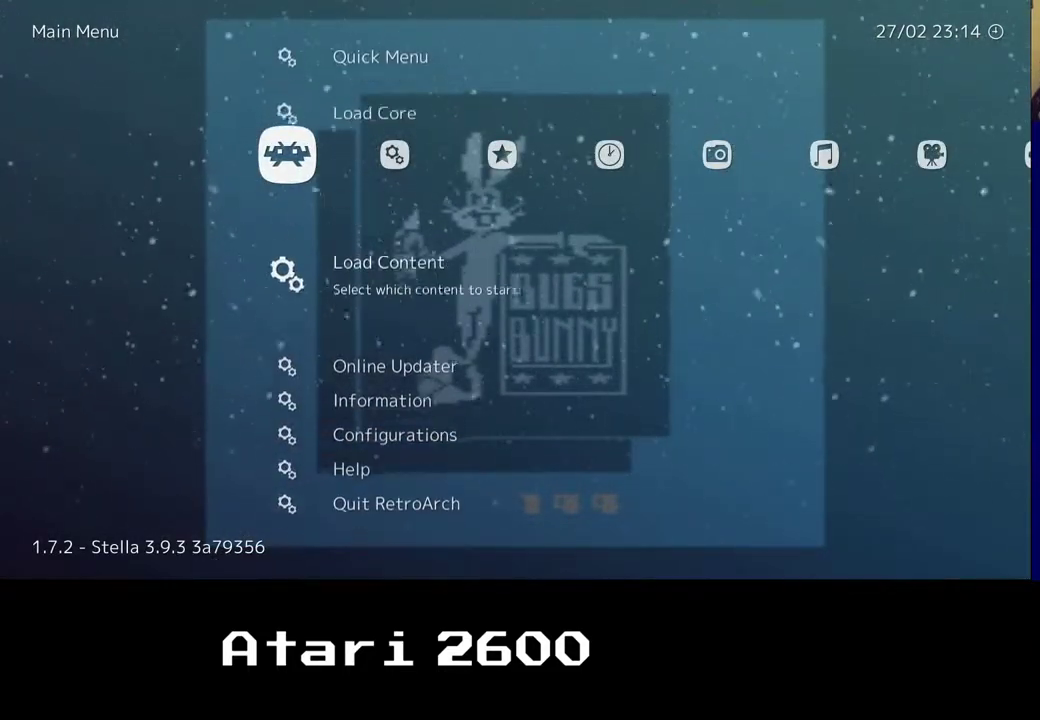
{"buttons": [], "left_stick": "center", "right_stick": "center", "events": [[67, "left_stick", "center"]]}
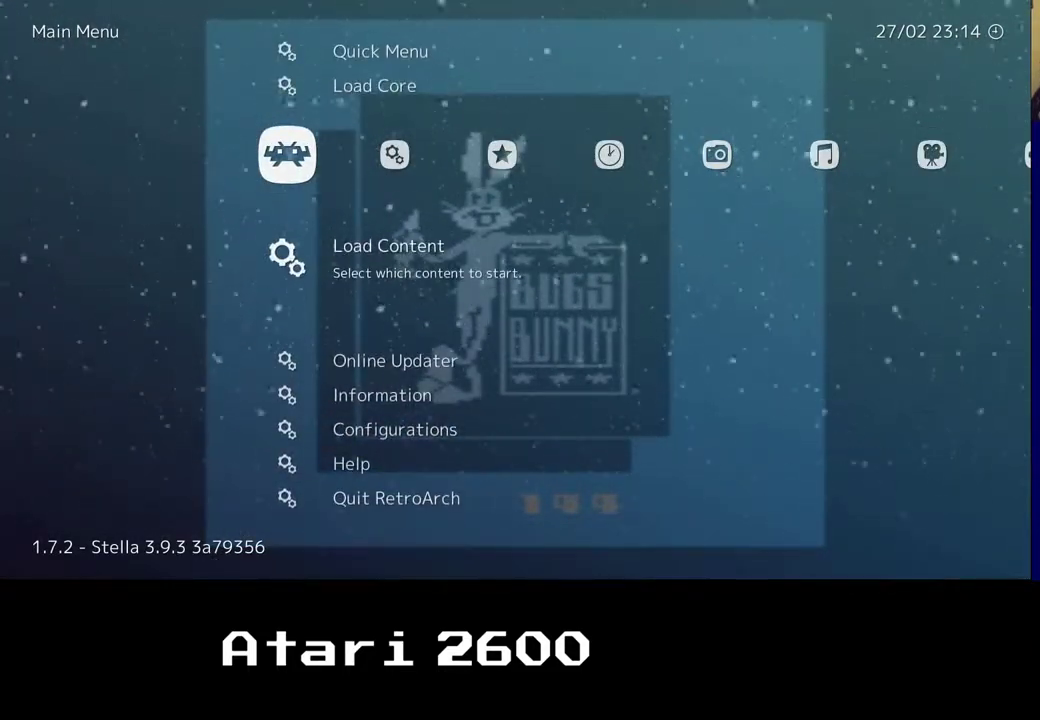
{"buttons": [], "left_stick": "center", "right_stick": "center", "events": []}
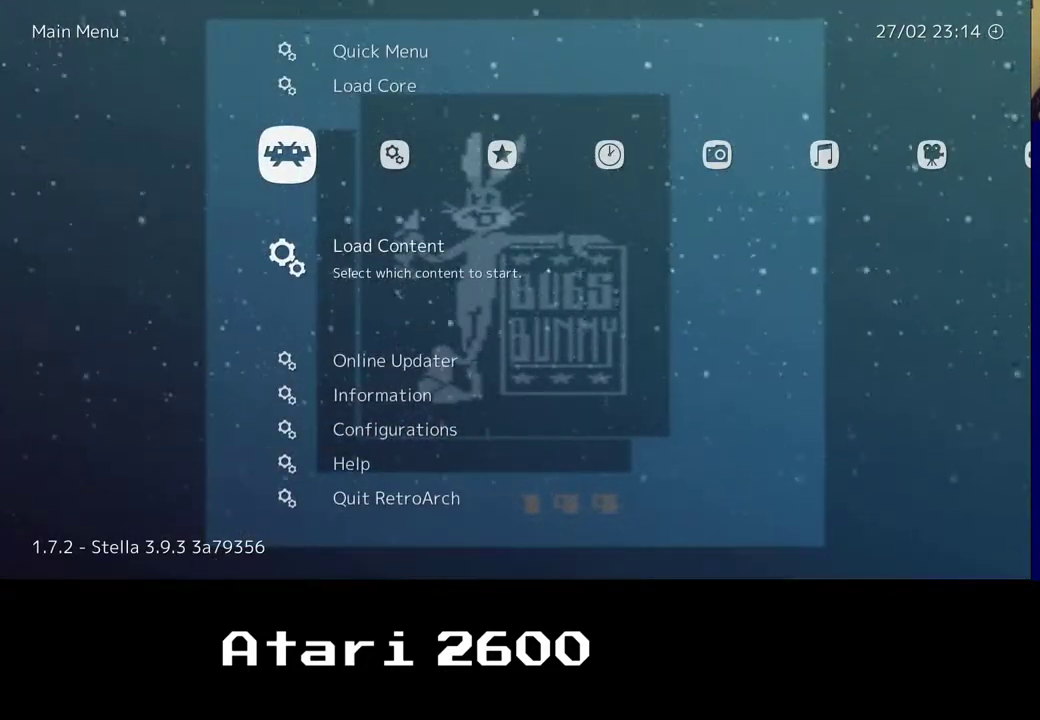
{"buttons": [], "left_stick": "center", "right_stick": "center", "events": [[200, "B", "down"], [350, "B", "up"]]}
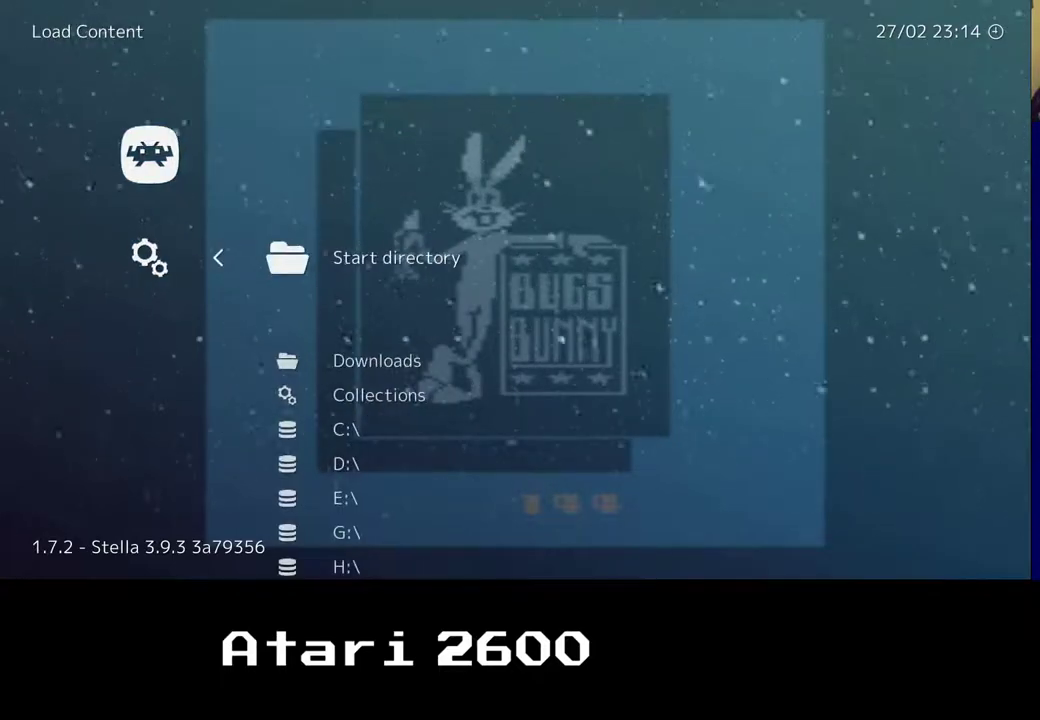
{"buttons": [], "left_stick": "center", "right_stick": "center", "events": []}
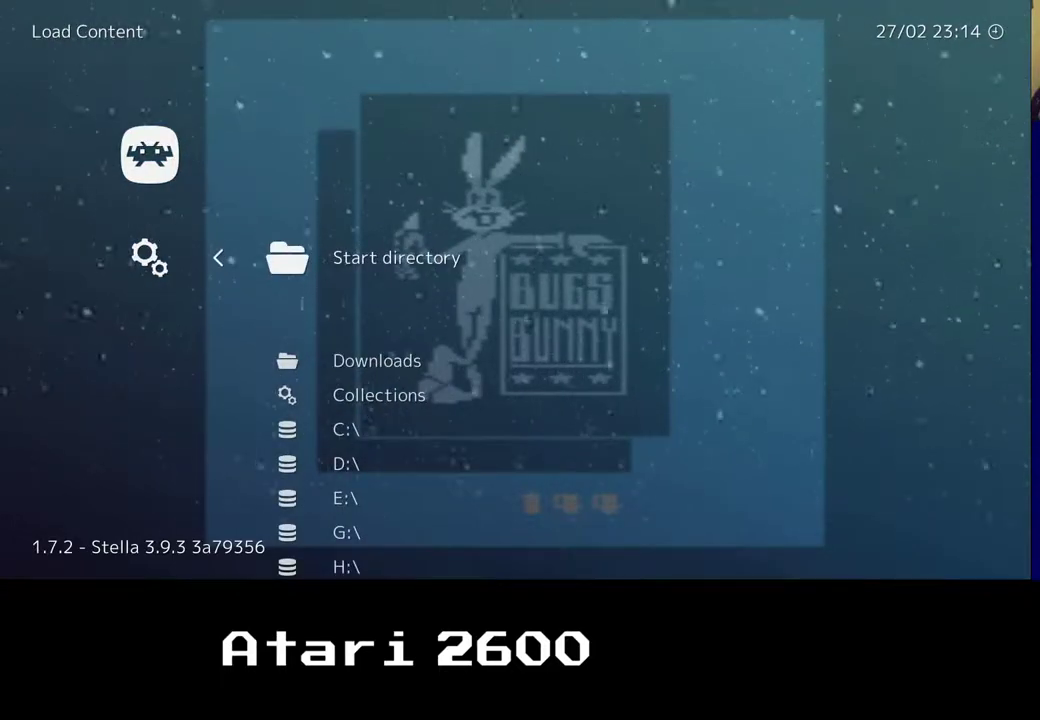
{"buttons": [], "left_stick": "center", "right_stick": "center", "events": [[83, "B", "down"], [200, "B", "up"]]}